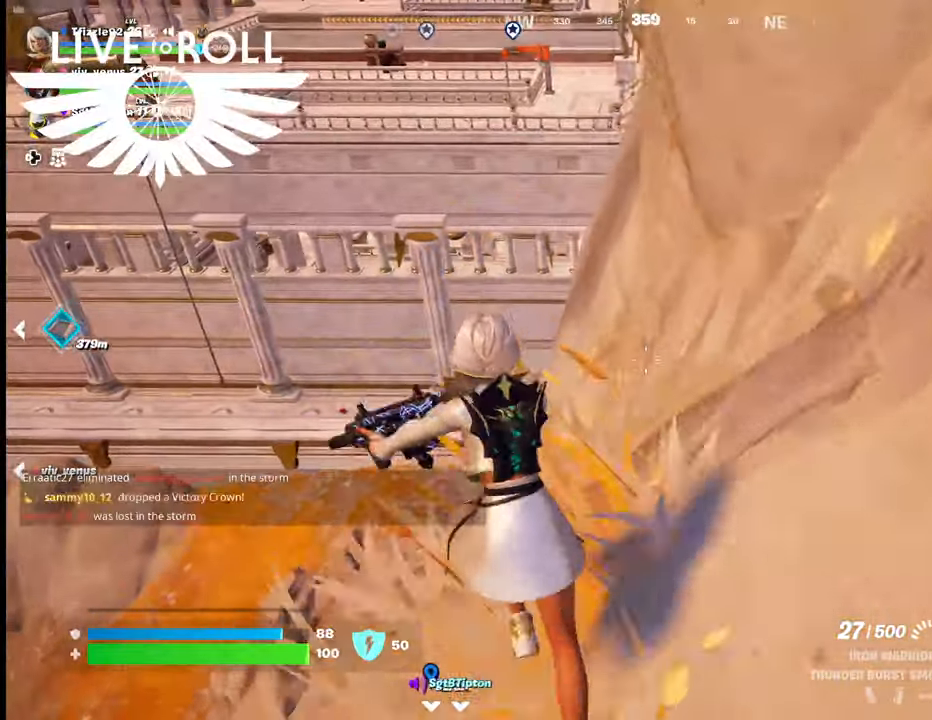
Gameplay with a controller (Xbox layout); each line is a JSON object with the inputs held at the frame after it. "events" lists button and stick changes between this image and that frame as [ms after this image, input, new state], when the widget could be followed in between. Not read: SHARE.
{"buttons": [], "left_stick": "up", "right_stick": "center", "events": []}
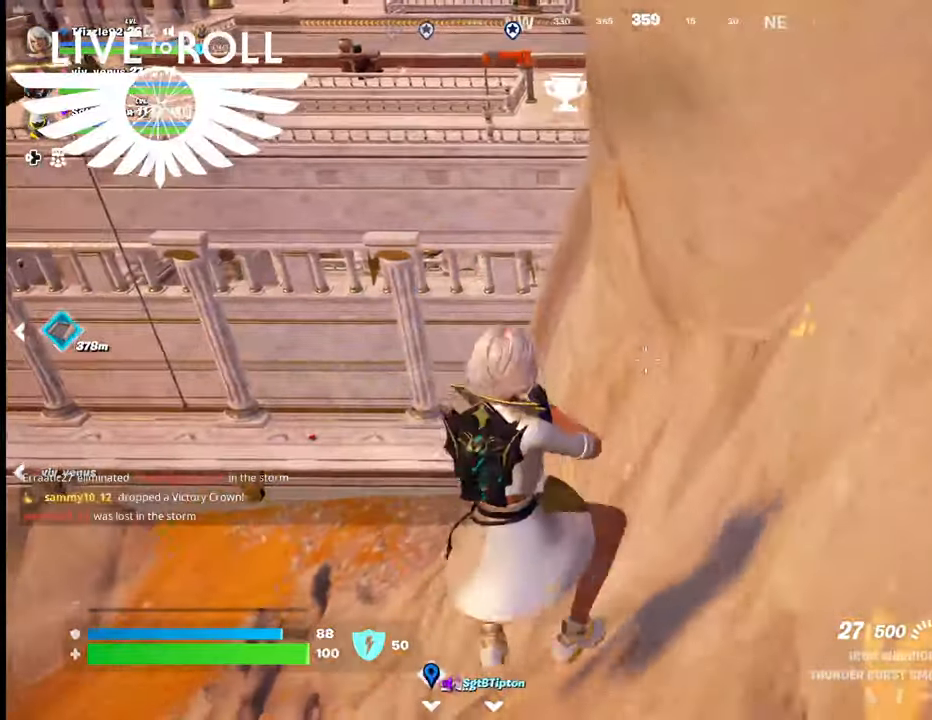
{"buttons": [], "left_stick": "up", "right_stick": "center", "events": []}
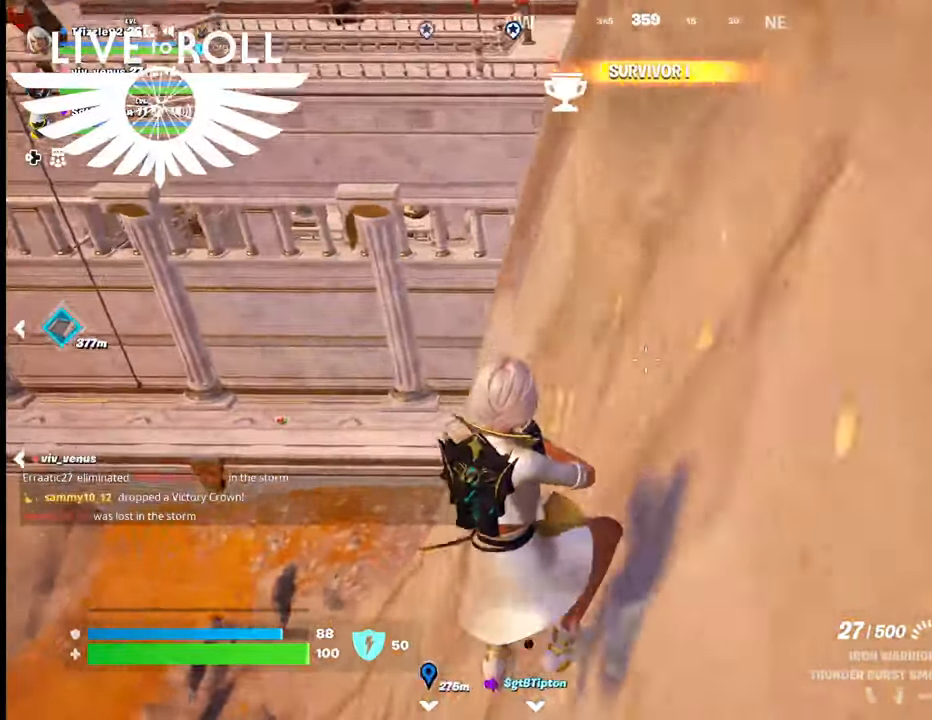
{"buttons": [], "left_stick": "up-right", "right_stick": "center", "events": [[334, "left_stick", "up-right"]]}
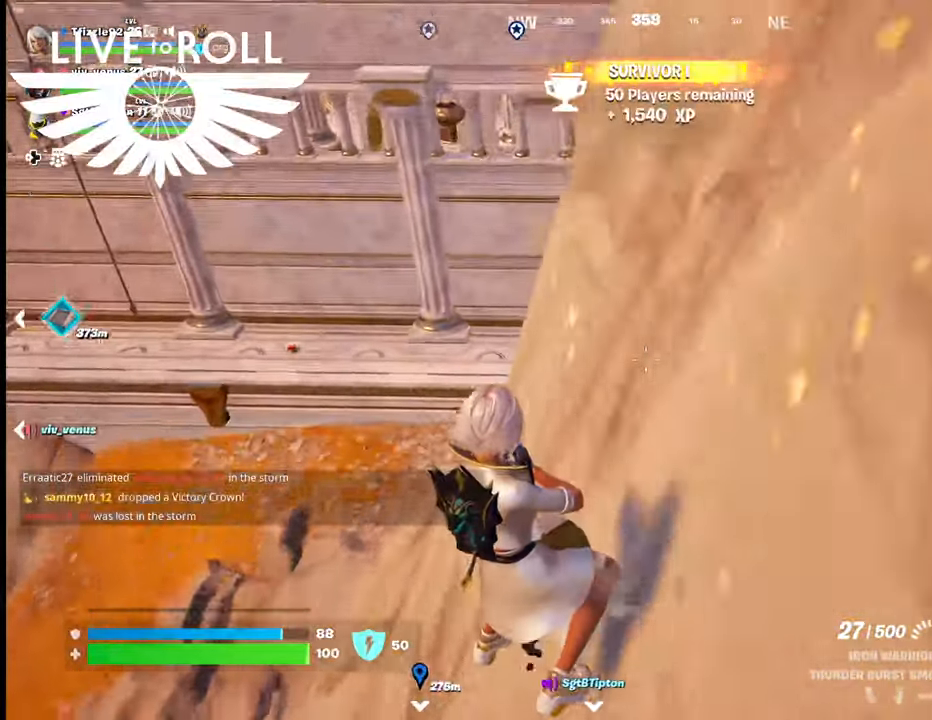
{"buttons": [], "left_stick": "up-right", "right_stick": "up-left", "events": [[67, "right_stick", "up-left"]]}
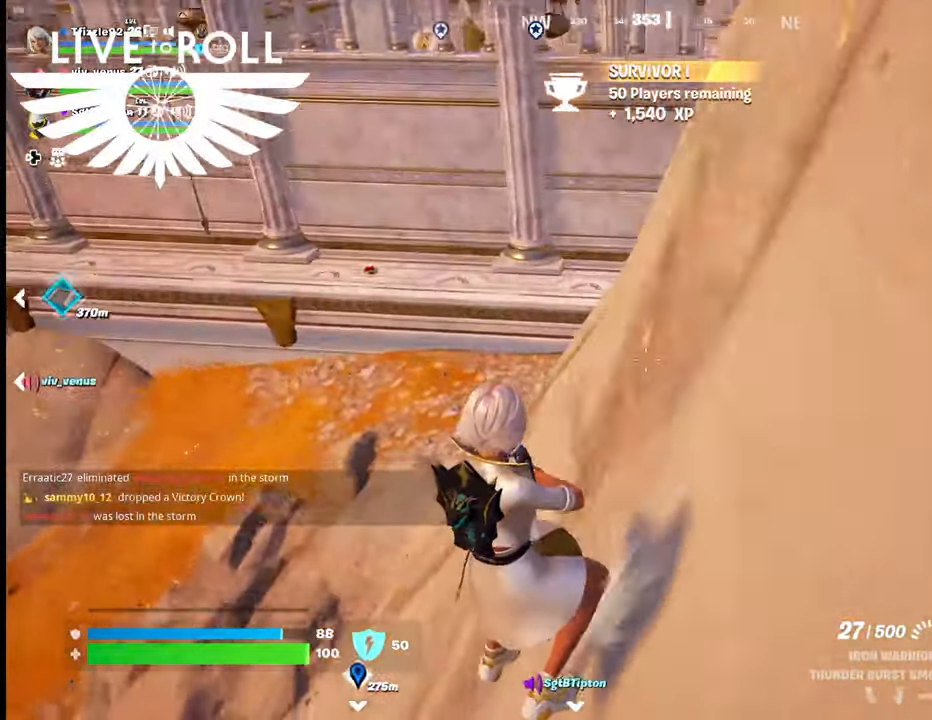
{"buttons": [], "left_stick": "up-right", "right_stick": "up-left", "events": []}
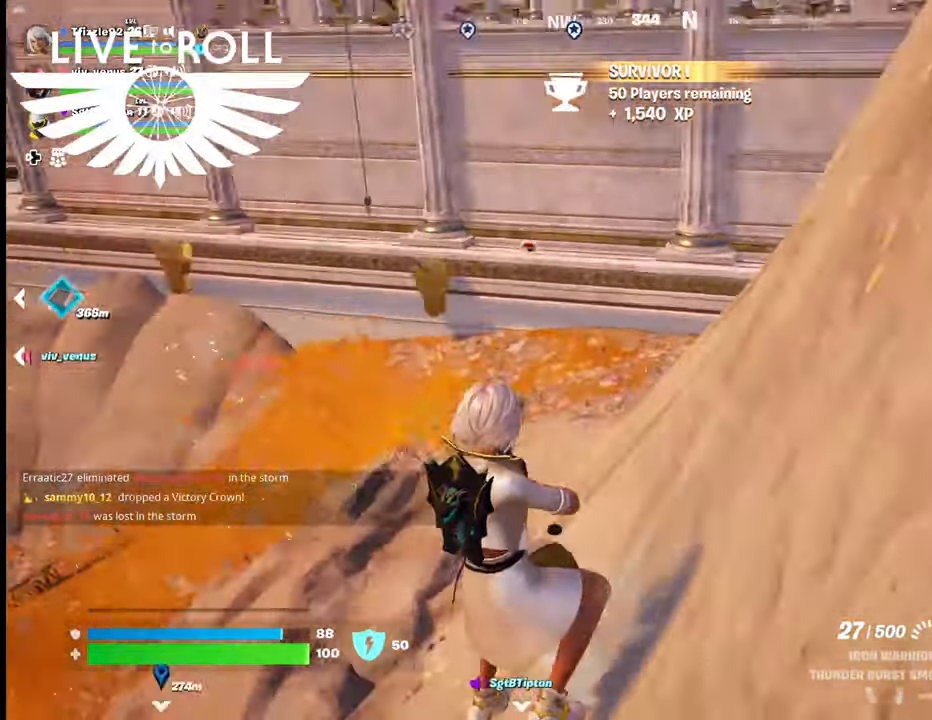
{"buttons": ["L3"], "left_stick": "up-right", "right_stick": "center", "events": [[400, "L3", "down"], [434, "right_stick", "center"]]}
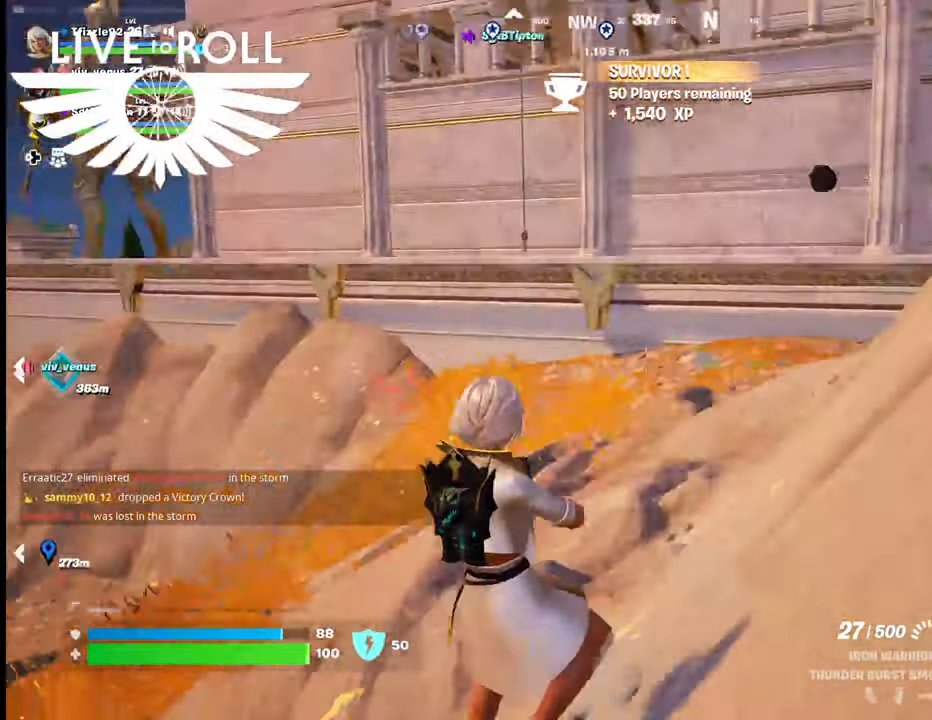
{"buttons": [], "left_stick": "up-right", "right_stick": "center", "events": [[434, "L3", "up"]]}
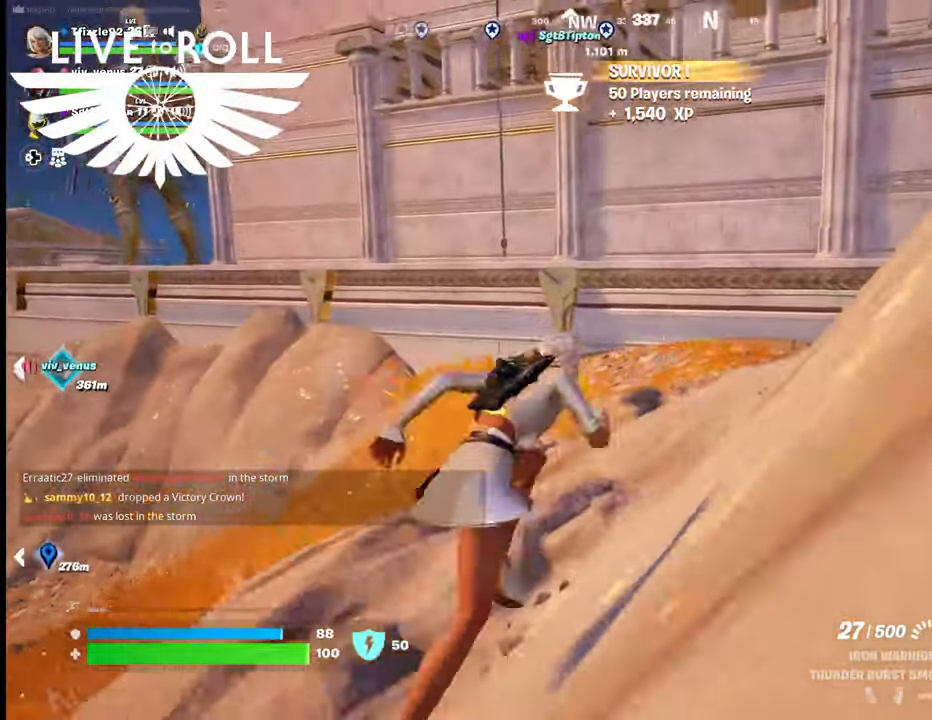
{"buttons": [], "left_stick": "up", "right_stick": "center", "events": [[100, "left_stick", "up"]]}
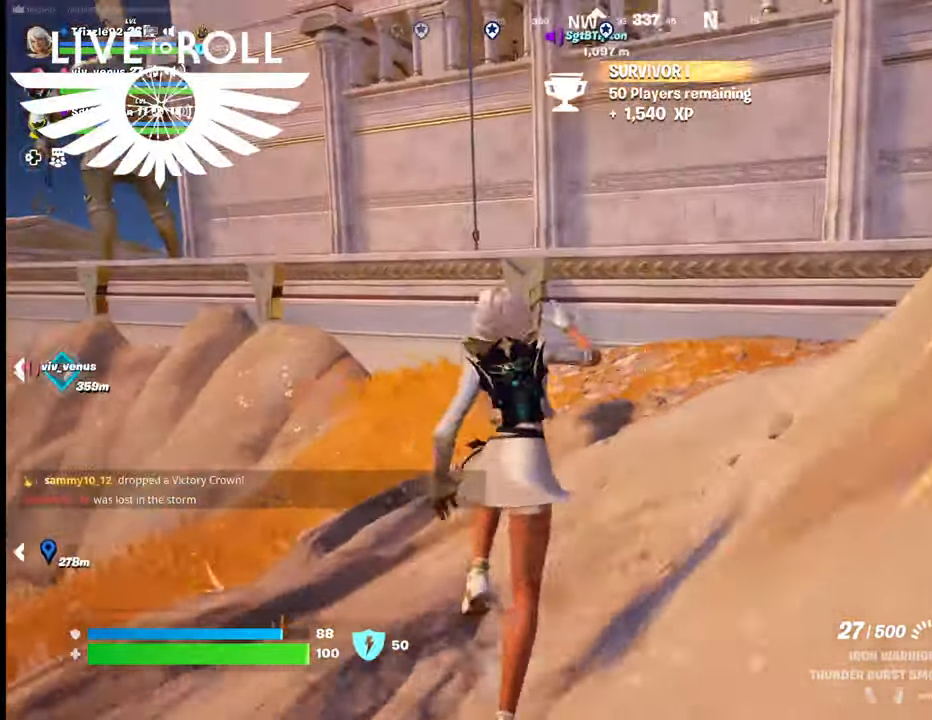
{"buttons": [], "left_stick": "up", "right_stick": "center", "events": []}
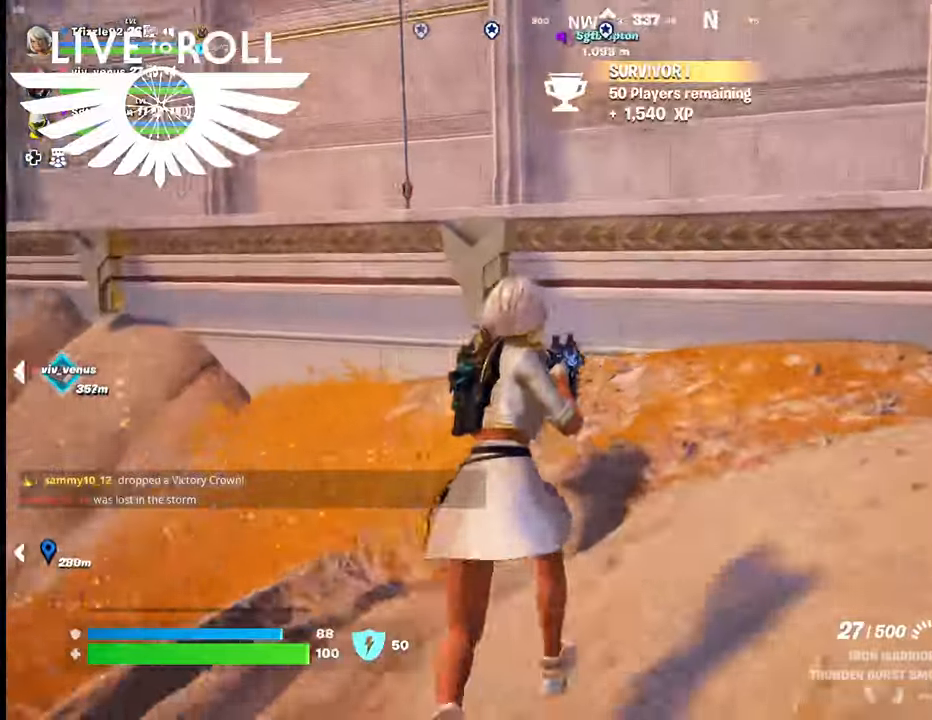
{"buttons": [], "left_stick": "up", "right_stick": "center", "events": []}
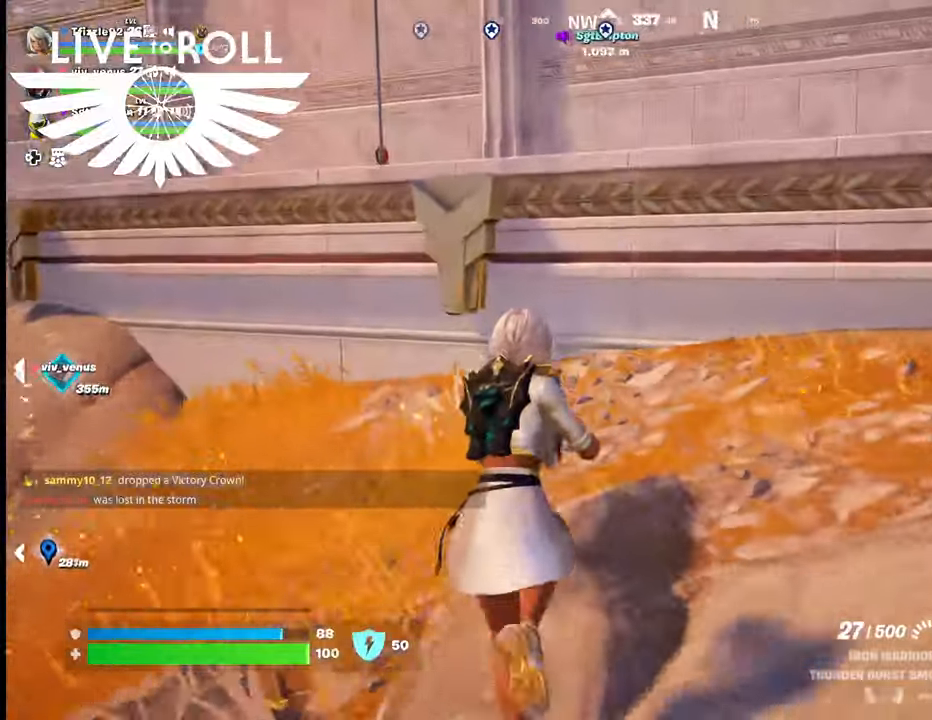
{"buttons": [], "left_stick": "up", "right_stick": "center", "events": [[67, "L3", "down"], [334, "L3", "up"]]}
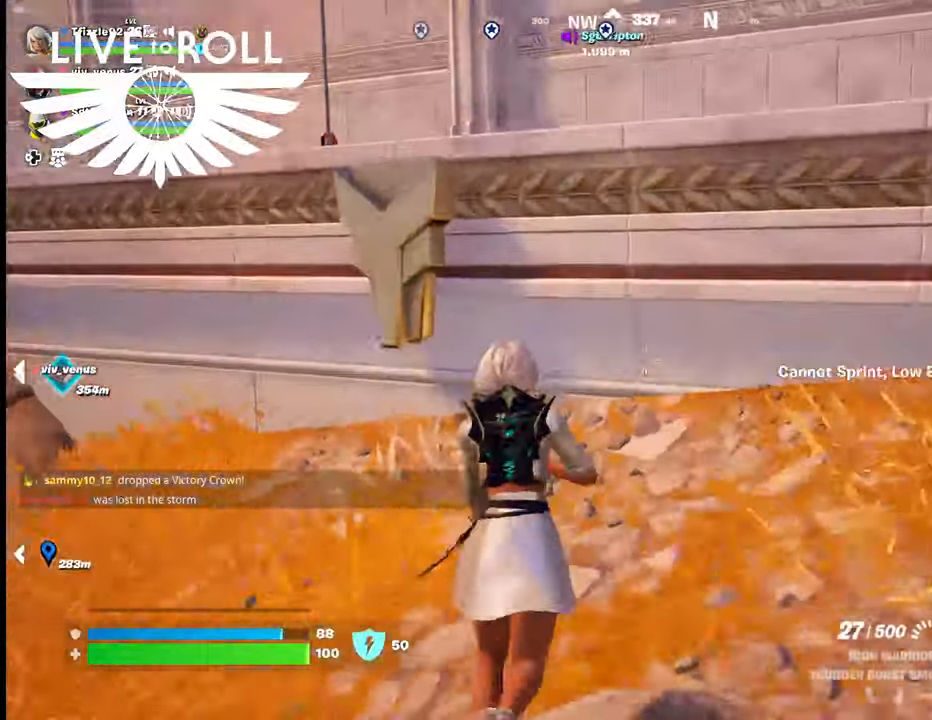
{"buttons": [], "left_stick": "up", "right_stick": "center", "events": [[300, "A", "down"], [434, "A", "up"]]}
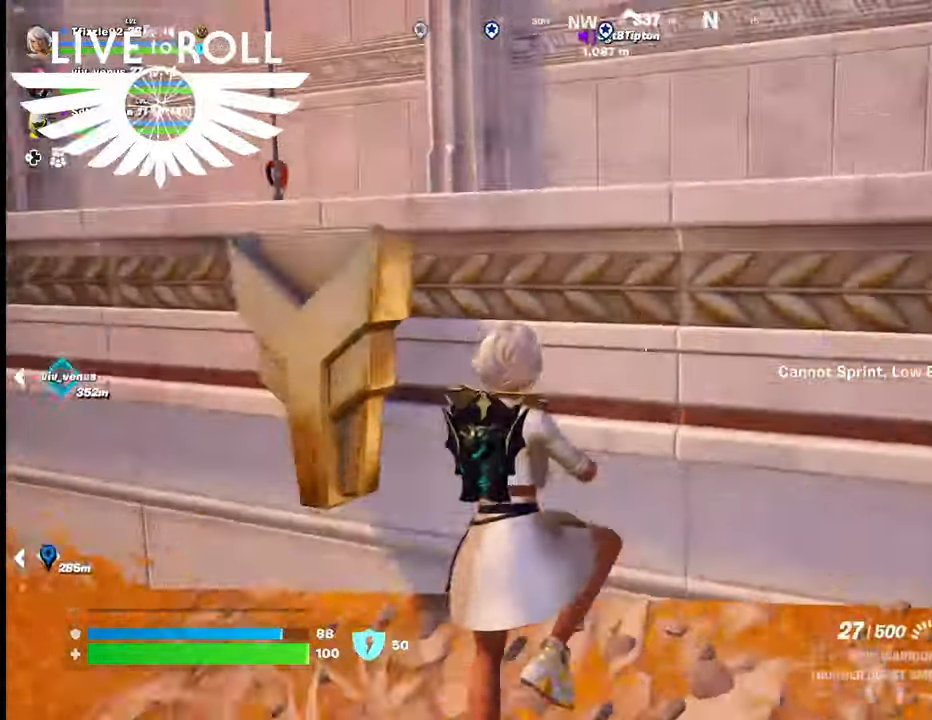
{"buttons": ["A"], "left_stick": "up", "right_stick": "center", "events": [[234, "A", "down"], [334, "A", "up"], [434, "A", "down"]]}
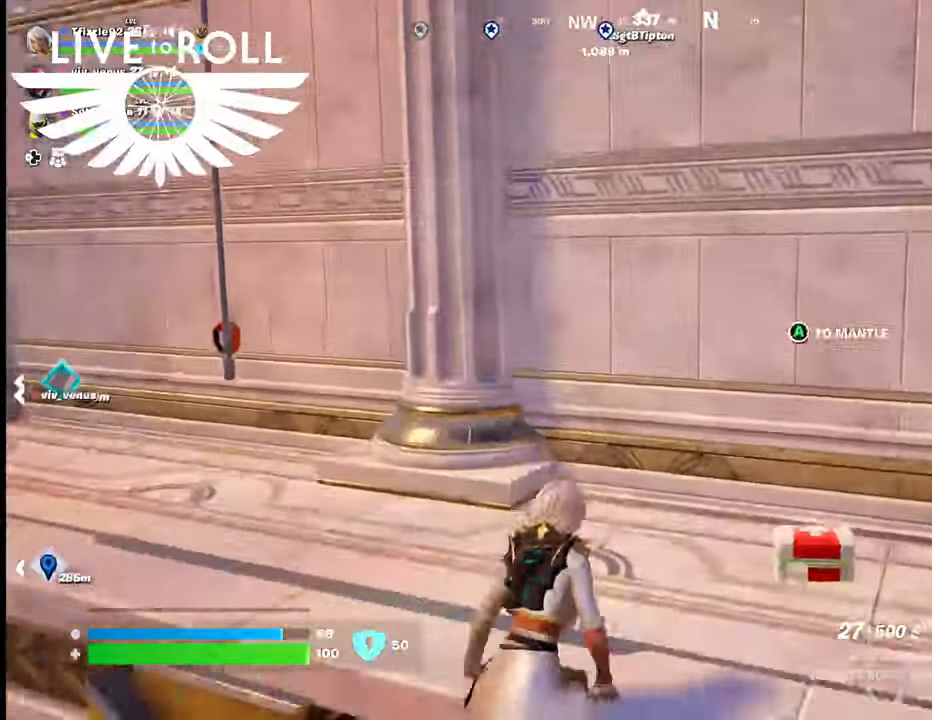
{"buttons": [], "left_stick": "up-left", "right_stick": "center", "events": [[34, "A", "up"], [334, "left_stick", "up-left"], [400, "right_stick", "left"], [500, "right_stick", "center"]]}
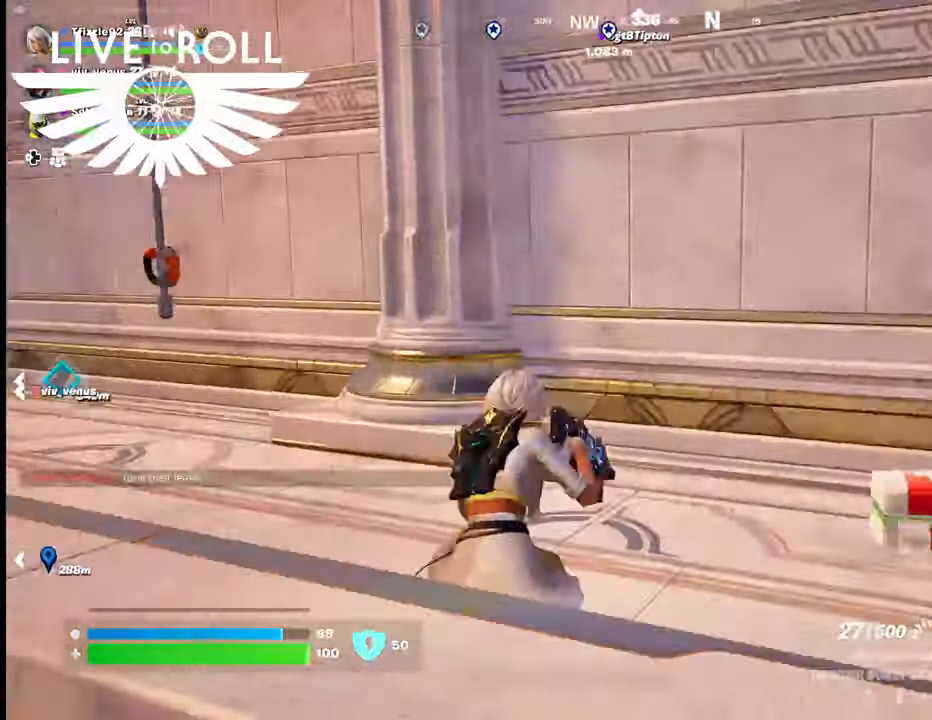
{"buttons": [], "left_stick": "up-left", "right_stick": "center", "events": []}
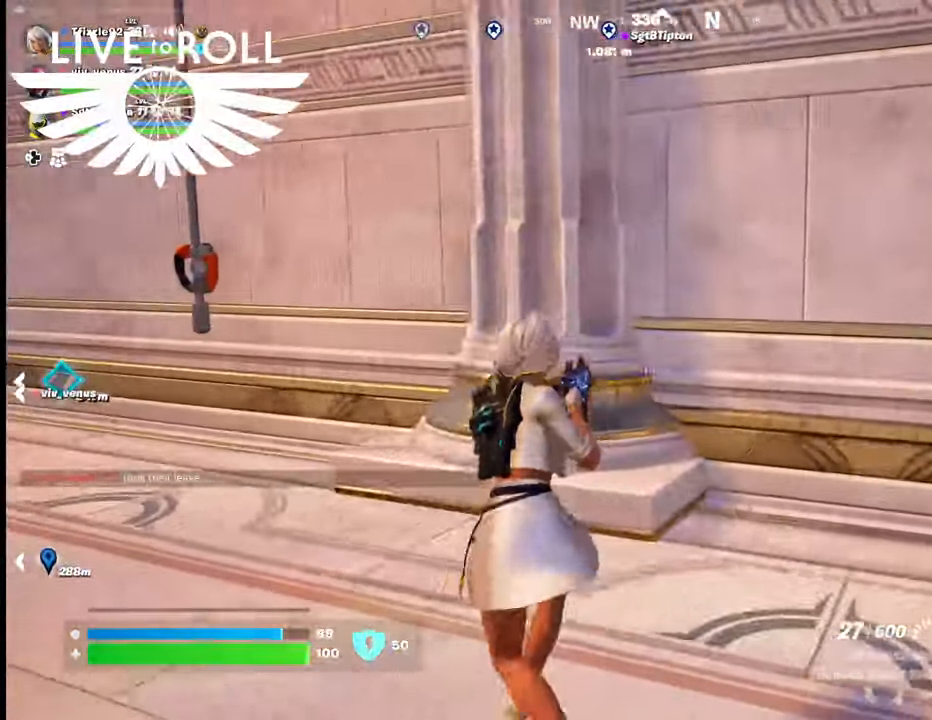
{"buttons": [], "left_stick": "up-left", "right_stick": "center", "events": []}
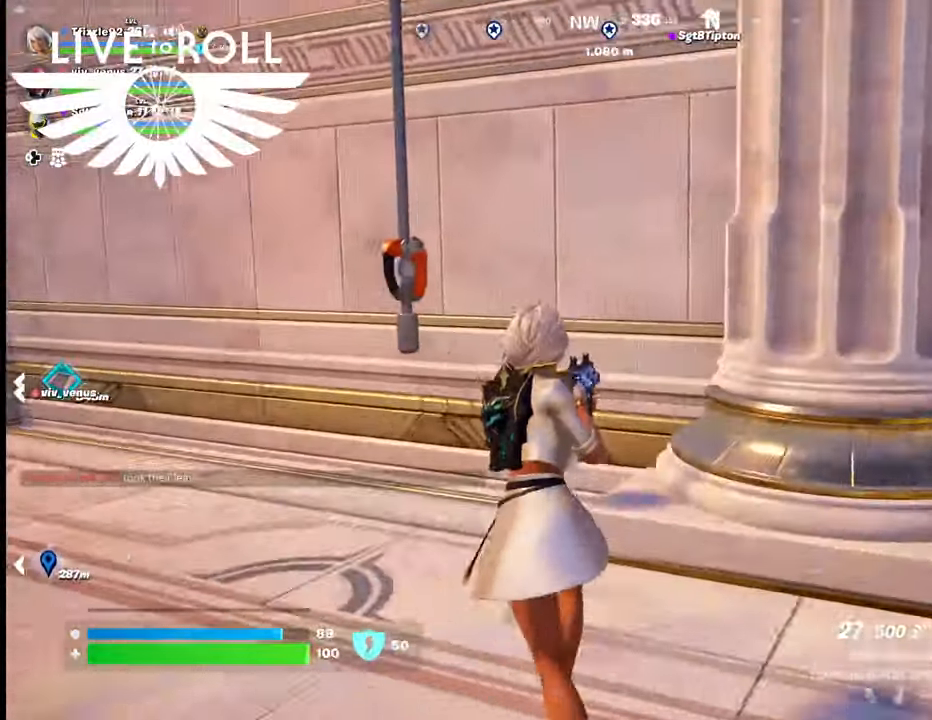
{"buttons": [], "left_stick": "up-left", "right_stick": "center", "events": [[267, "X", "down"], [367, "X", "up"]]}
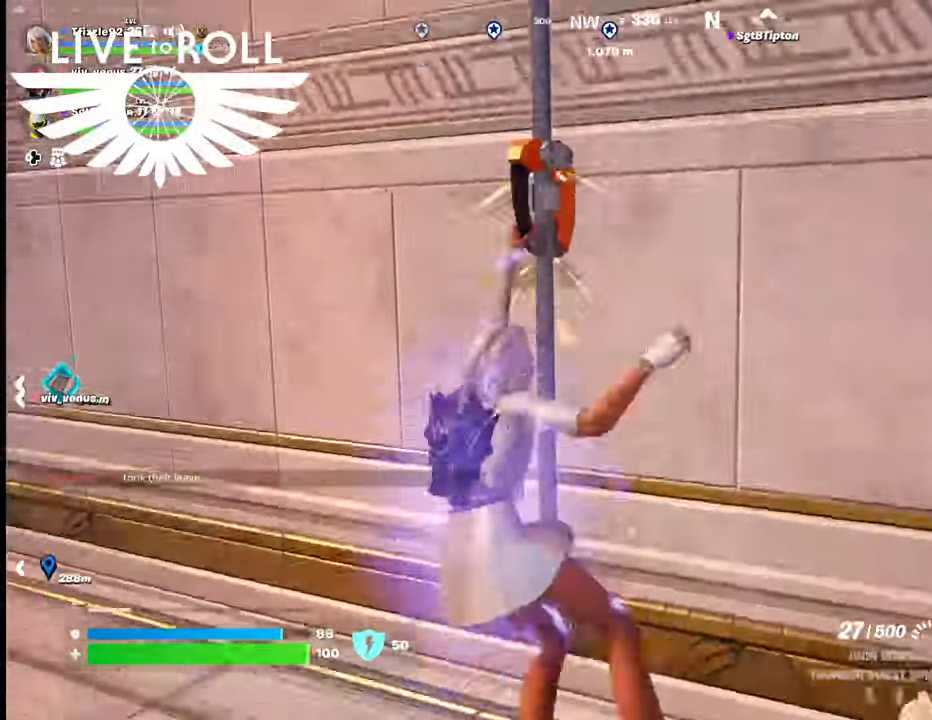
{"buttons": [], "left_stick": "up", "right_stick": "center", "events": [[500, "left_stick", "up"]]}
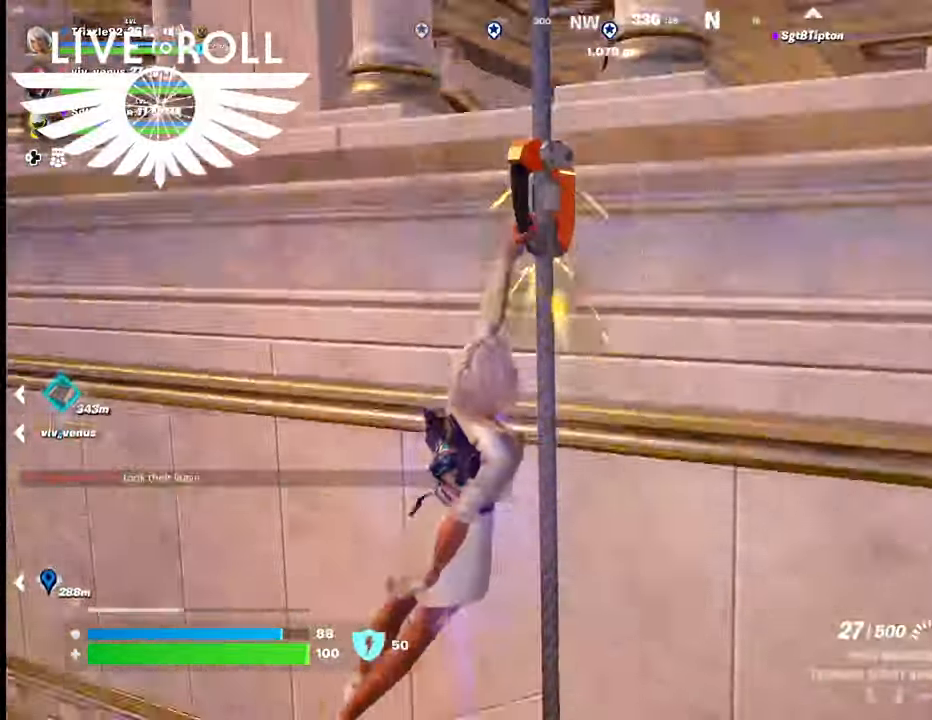
{"buttons": [], "left_stick": "up", "right_stick": "center", "events": []}
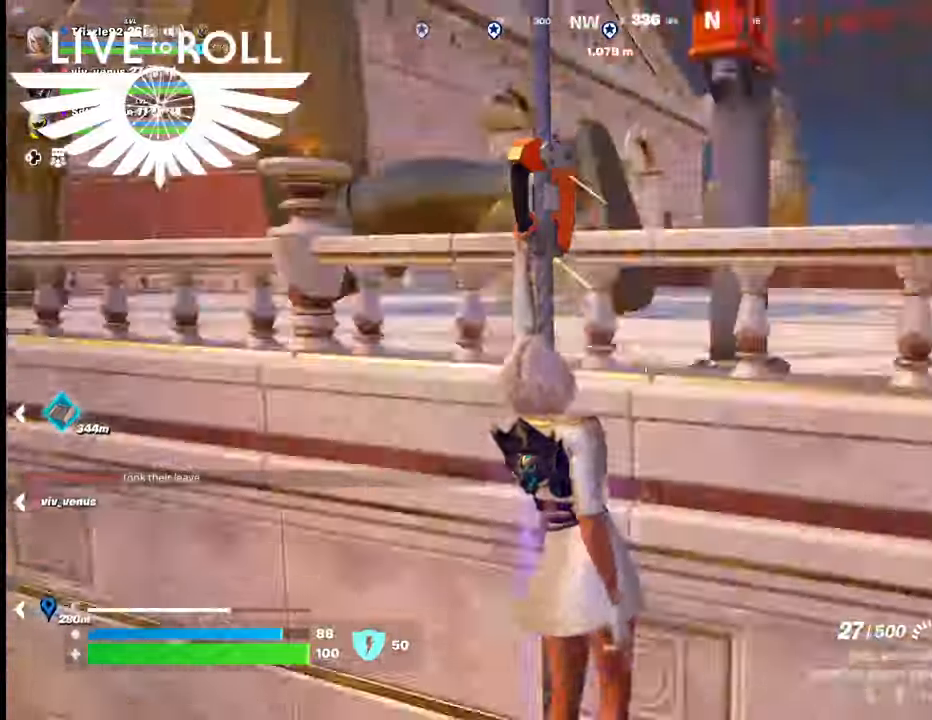
{"buttons": [], "left_stick": "up", "right_stick": "center", "events": []}
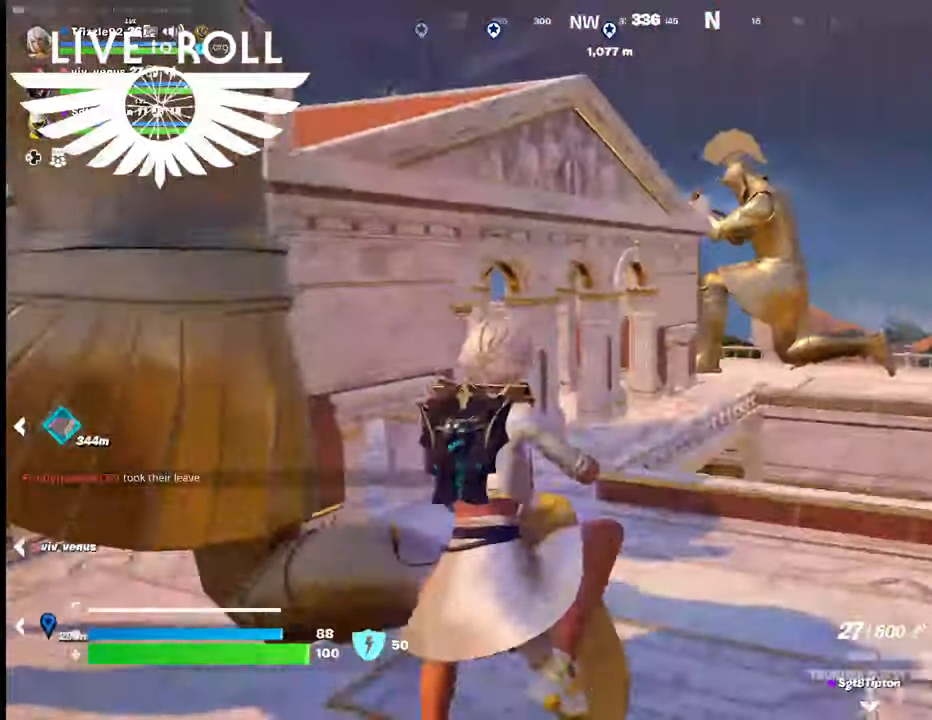
{"buttons": [], "left_stick": "up", "right_stick": "center", "events": []}
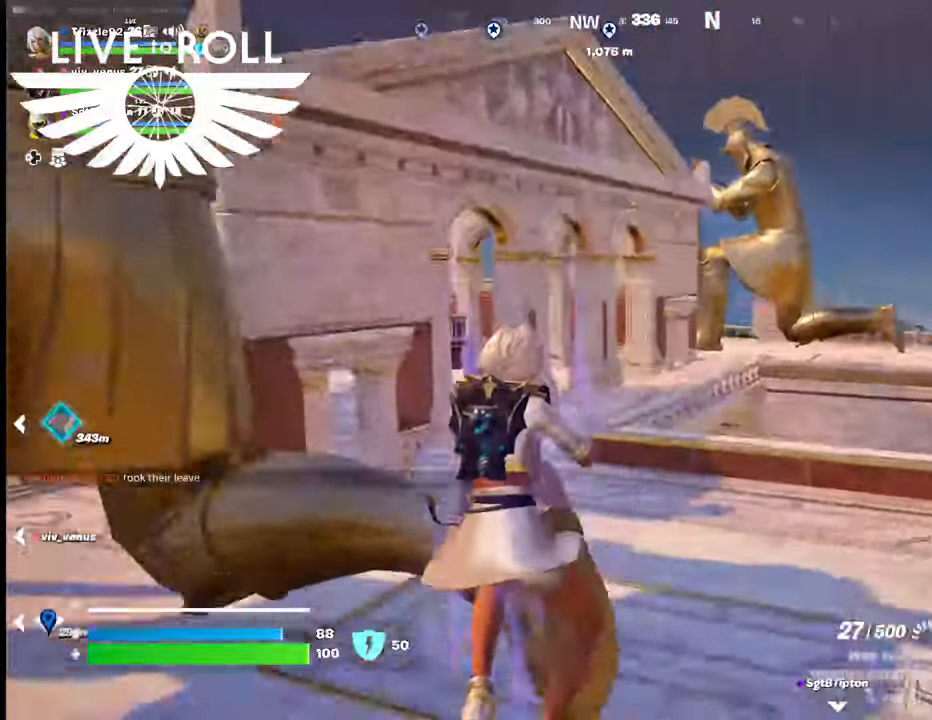
{"buttons": ["L3"], "left_stick": "up", "right_stick": "left", "events": [[200, "L3", "down"], [500, "right_stick", "left"]]}
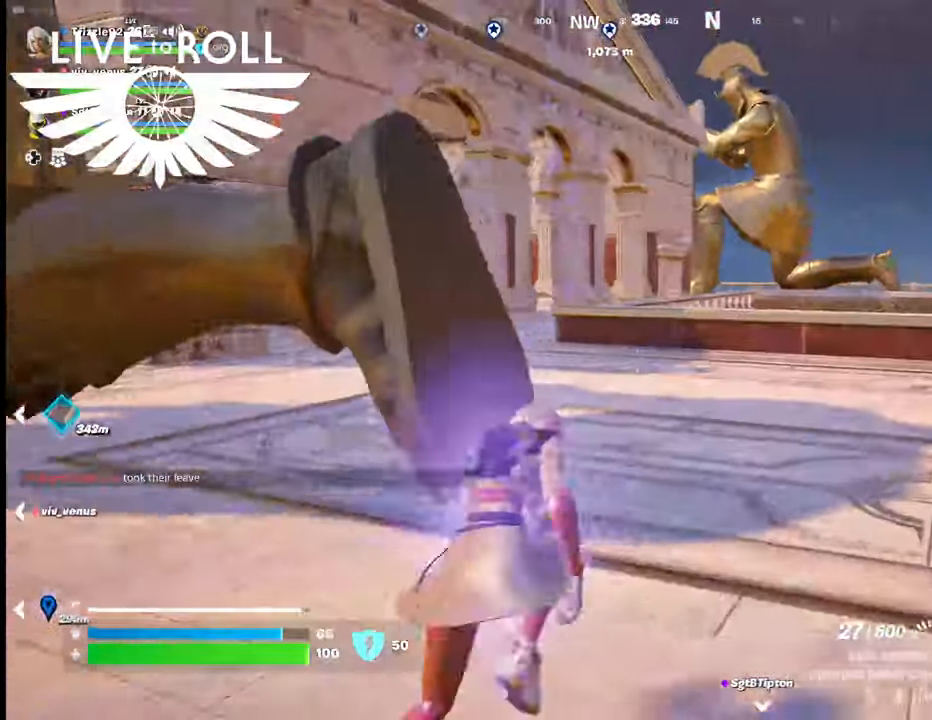
{"buttons": [], "left_stick": "up", "right_stick": "left", "events": [[167, "L3", "up"]]}
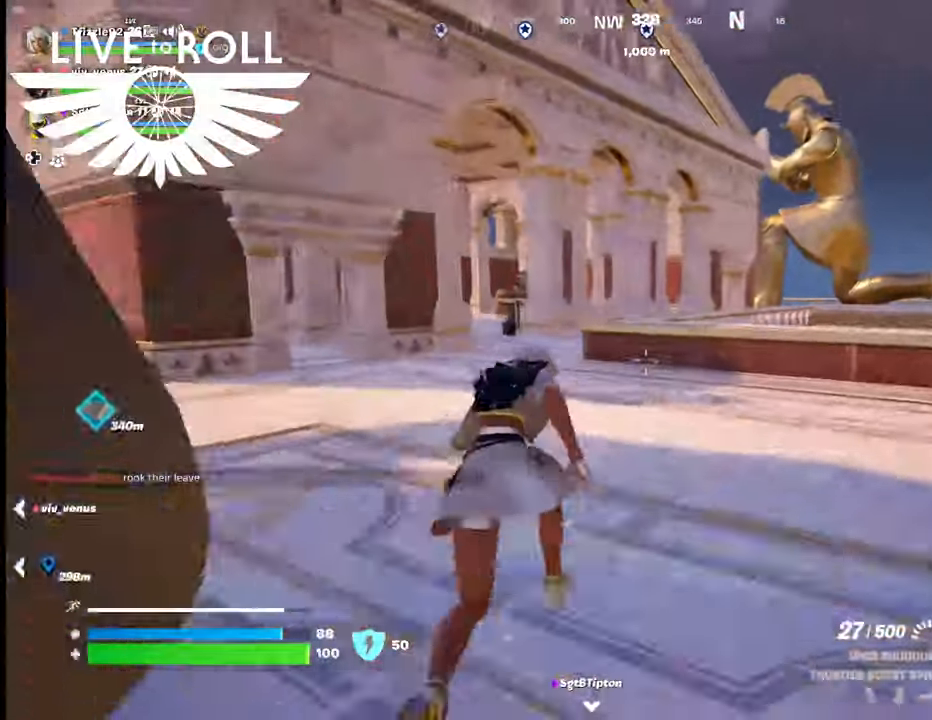
{"buttons": [], "left_stick": "up", "right_stick": "left", "events": []}
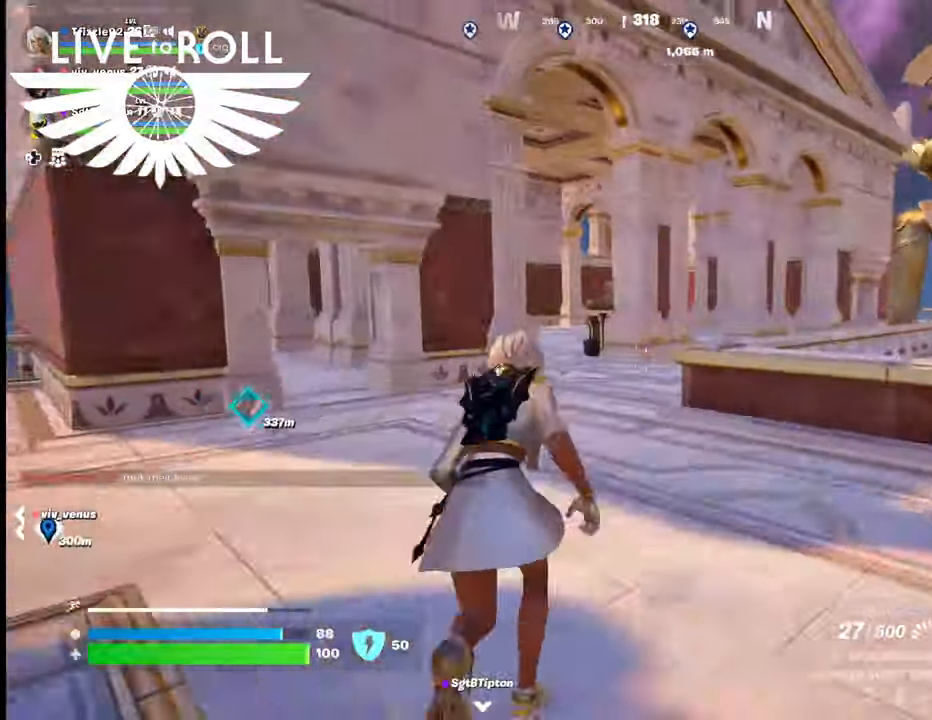
{"buttons": [], "left_stick": "up", "right_stick": "left", "events": []}
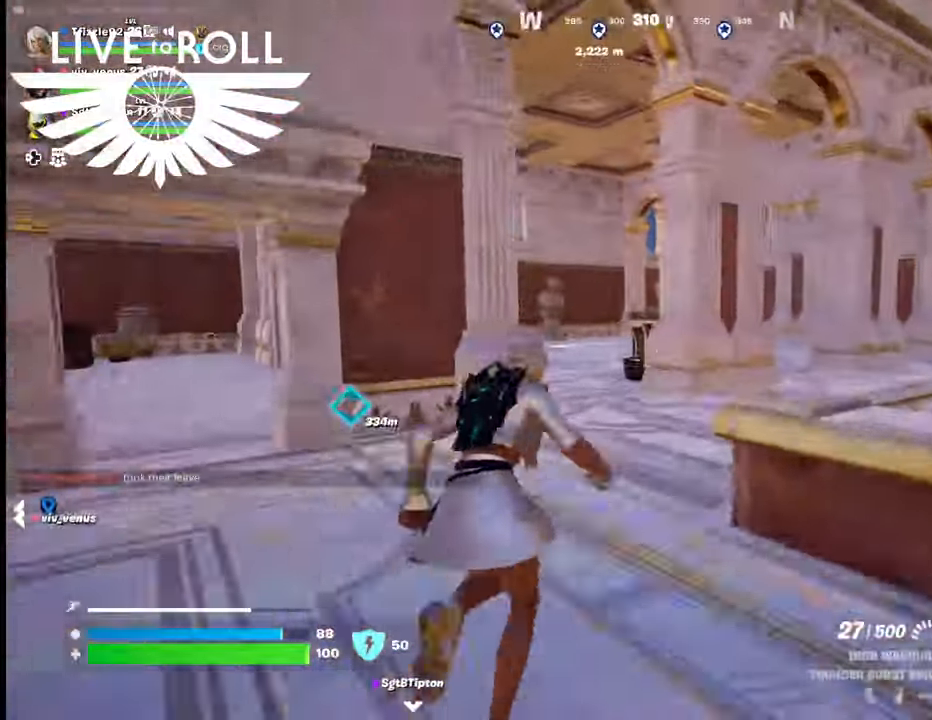
{"buttons": [], "left_stick": "up", "right_stick": "left", "events": []}
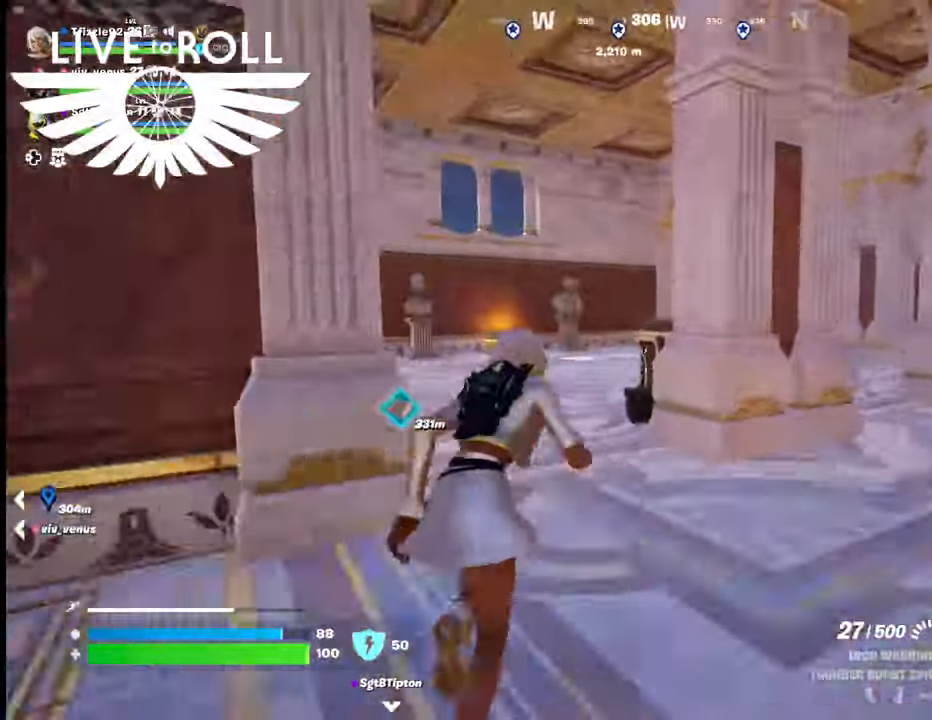
{"buttons": [], "left_stick": "up", "right_stick": "center", "events": [[134, "right_stick", "center"]]}
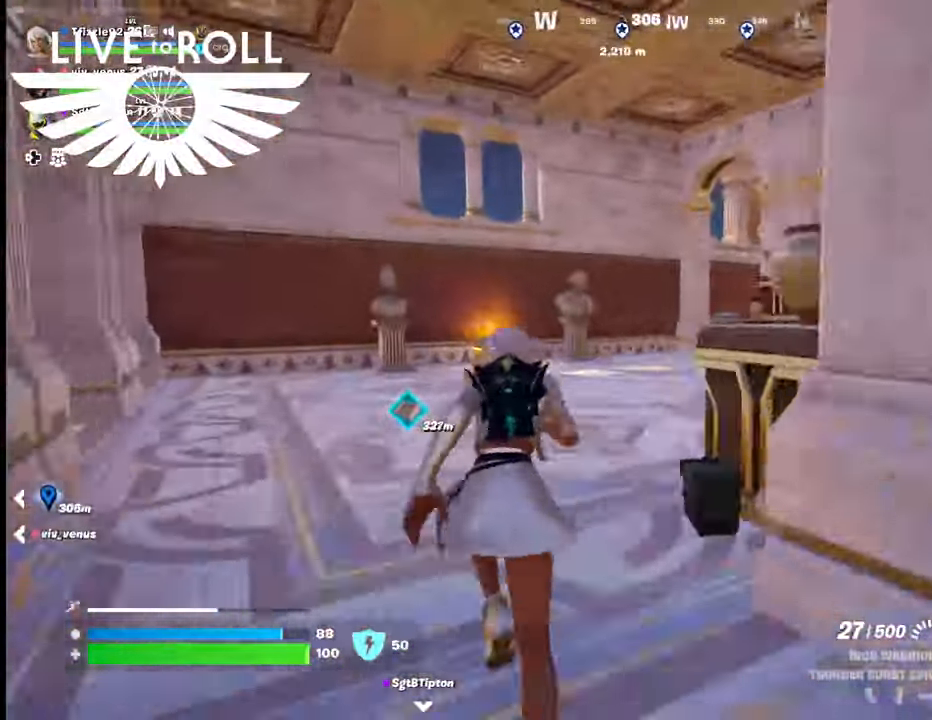
{"buttons": [], "left_stick": "up", "right_stick": "left", "events": [[500, "right_stick", "left"]]}
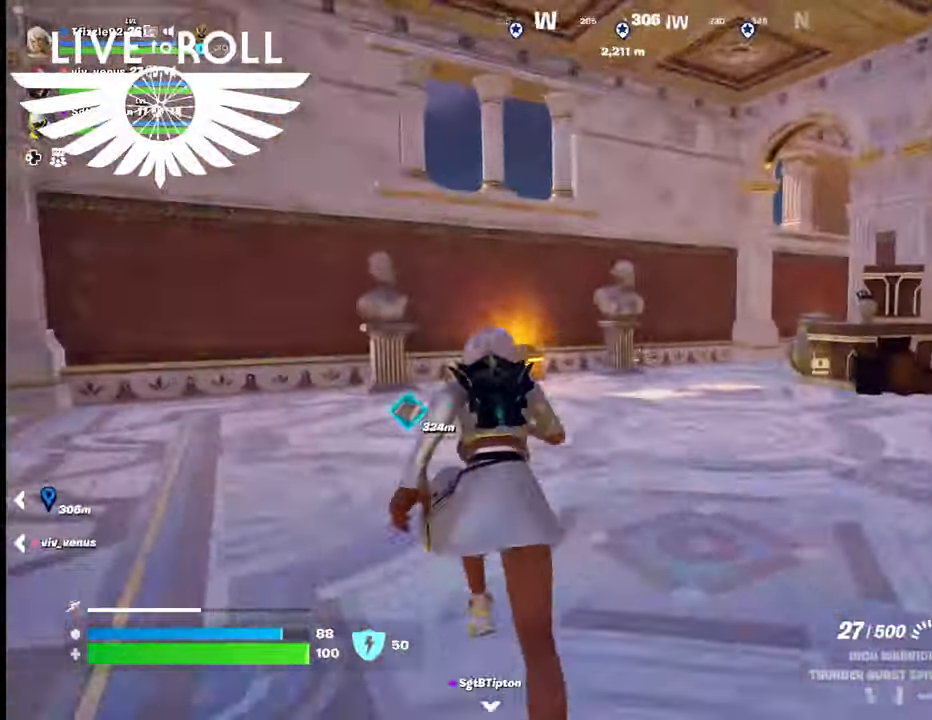
{"buttons": [], "left_stick": "up", "right_stick": "center", "events": [[134, "right_stick", "down-left"], [300, "right_stick", "center"]]}
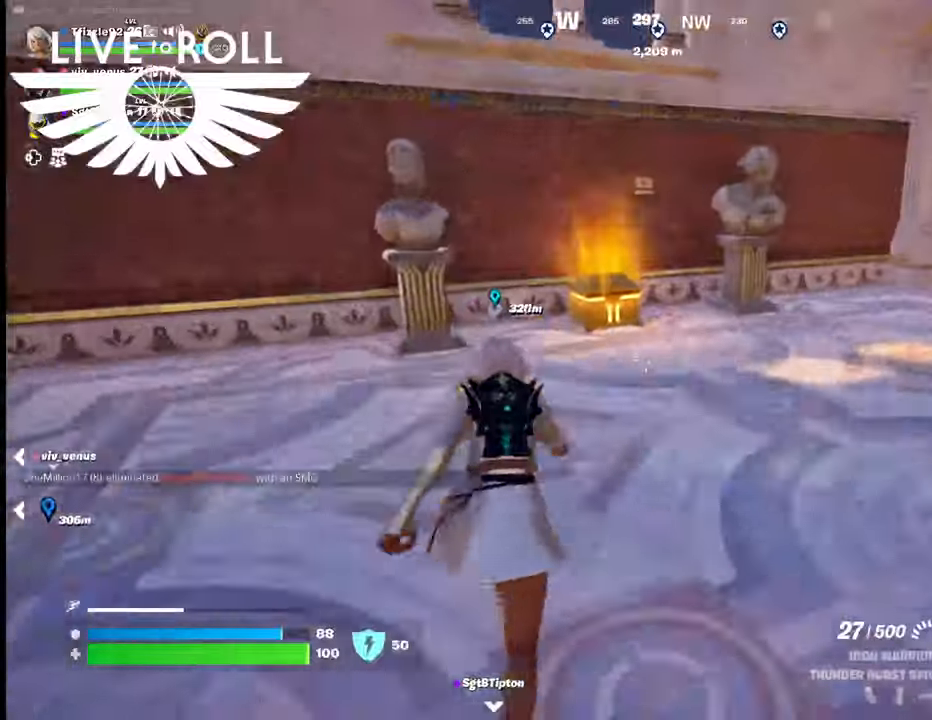
{"buttons": [], "left_stick": "up", "right_stick": "center", "events": [[34, "right_stick", "down"], [334, "right_stick", "center"]]}